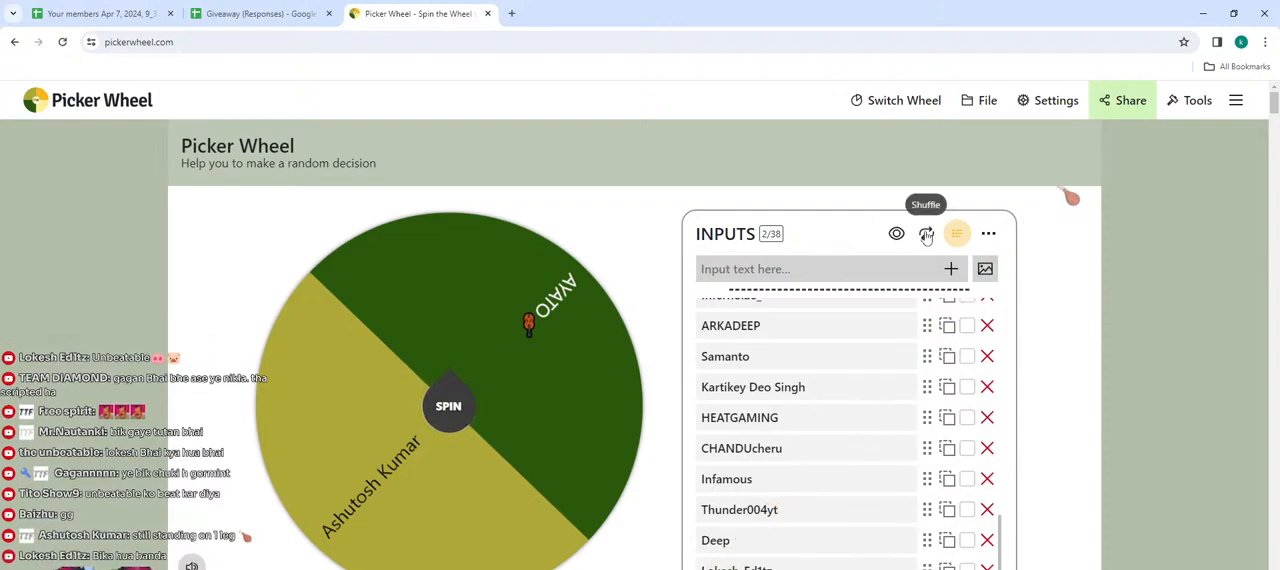
Gameplay with keyboard and mouse; each line is a JSON object with the keys and mouse buttons held at the frame after it. "events" lists presses ("down") and releases ("up") of "1", "2", "3", "4", "5", "a", "alt", "b", "c", "ctrl", "d", "e", "f", "g", "q", "r", "s", "shift", "space", "t", "tab", "v", "w", "x", "z", "mouse_left", "mouse_wheel", "mouse_right", "mouse_mb4" and "mouse_mb5" between this image and that frame as [ms after this image, input, new state], when the widget could be followed in between. "mouse_left", "mouse_wheel", "mouse_right", "mouse_mb4", "mouse_mb5" = the "left", "wheel", "right", "mb4", "mb5" buttons of the "mouse" list. No other keys are recorded. "wheel" means that the mouse wheel is clicked or scrolled. Mouse movement is not recorded.
{"keys": [], "mouse": [], "events": [[83, "mouse_left", "down"], [183, "mouse_left", "up"], [283, "mouse_left", "down"], [367, "mouse_left", "up"]]}
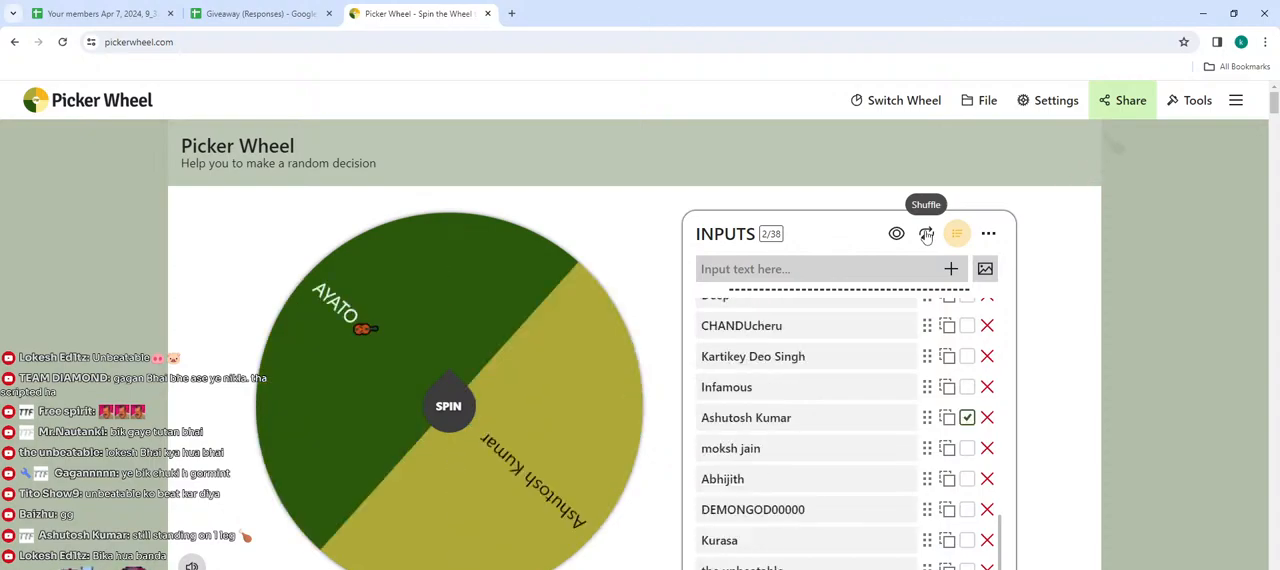
{"keys": [], "mouse": [], "events": [[50, "mouse_left", "down"], [300, "mouse_left", "up"], [350, "mouse_left", "down"], [417, "mouse_left", "up"]]}
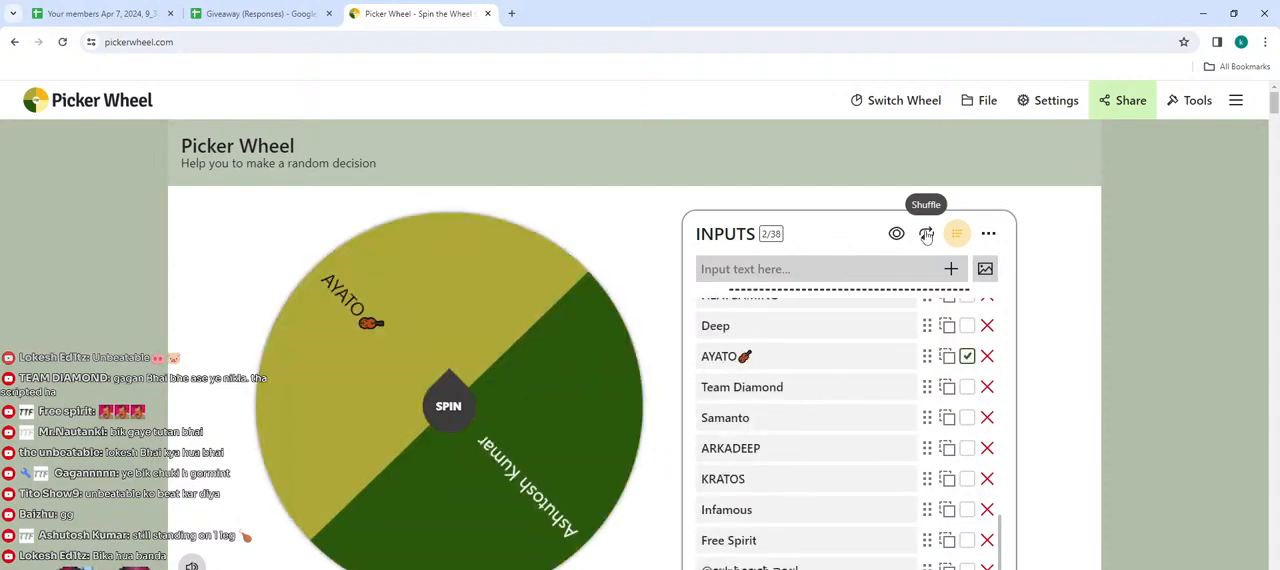
{"keys": [], "mouse": [], "events": [[83, "mouse_left", "down"], [467, "mouse_left", "up"]]}
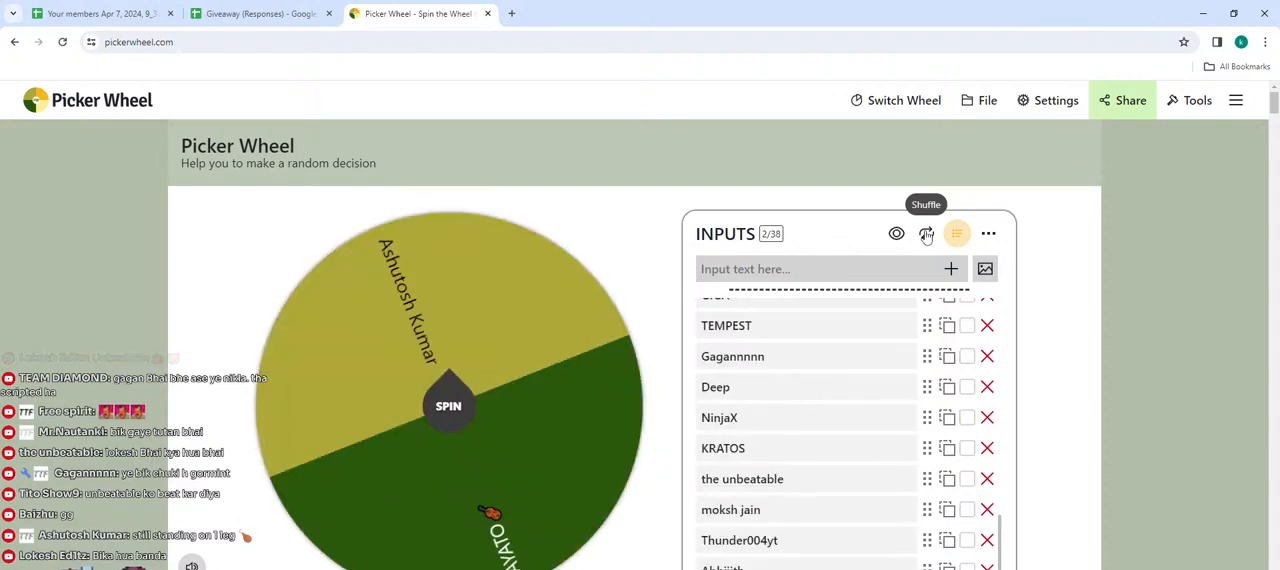
{"keys": [], "mouse": [], "events": [[200, "mouse_left", "down"], [250, "mouse_left", "up"]]}